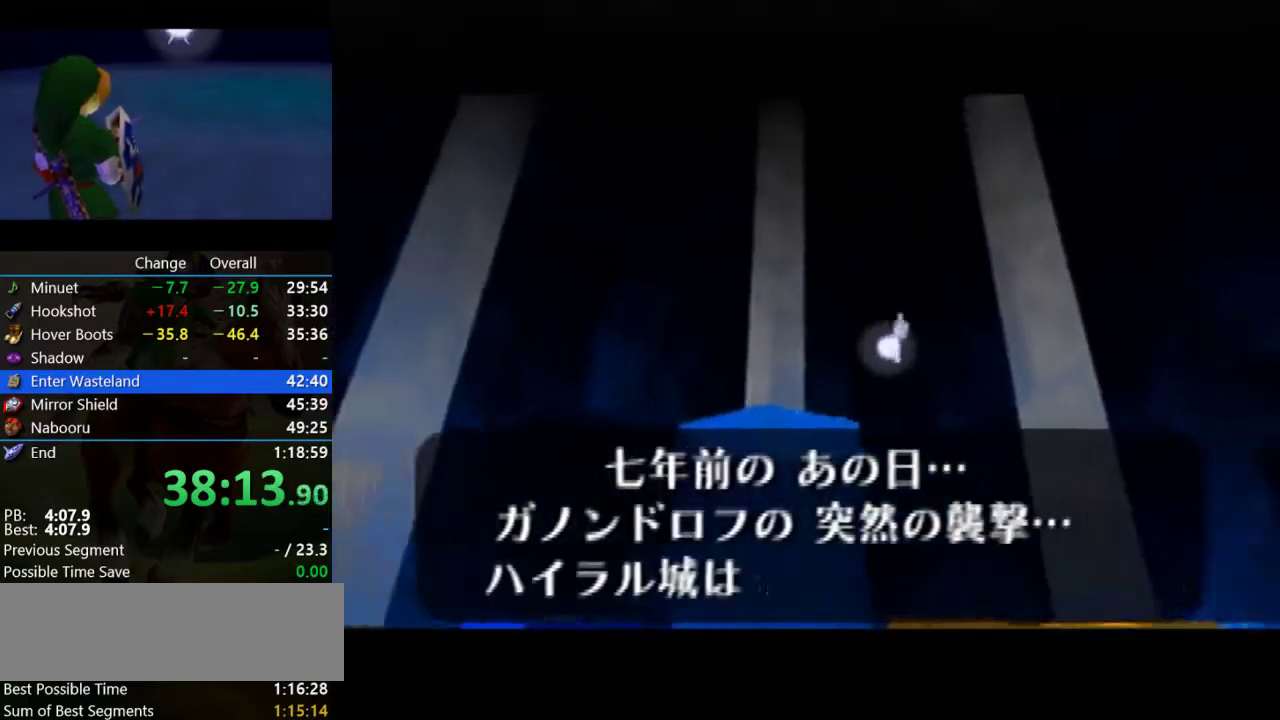
Gameplay with a controller (Nintendo layout); each line is a JSON object with the inputs held at the frame after it. "events" lists button and stick changes between this image and that frame as [ms after this image, input, new state], when the widget could be followed in between. Not read: C_UP L3 R3.
{"buttons": ["B"], "left_stick": "center", "events": [[67, "B", "down"], [167, "B", "up"], [467, "B", "down"]]}
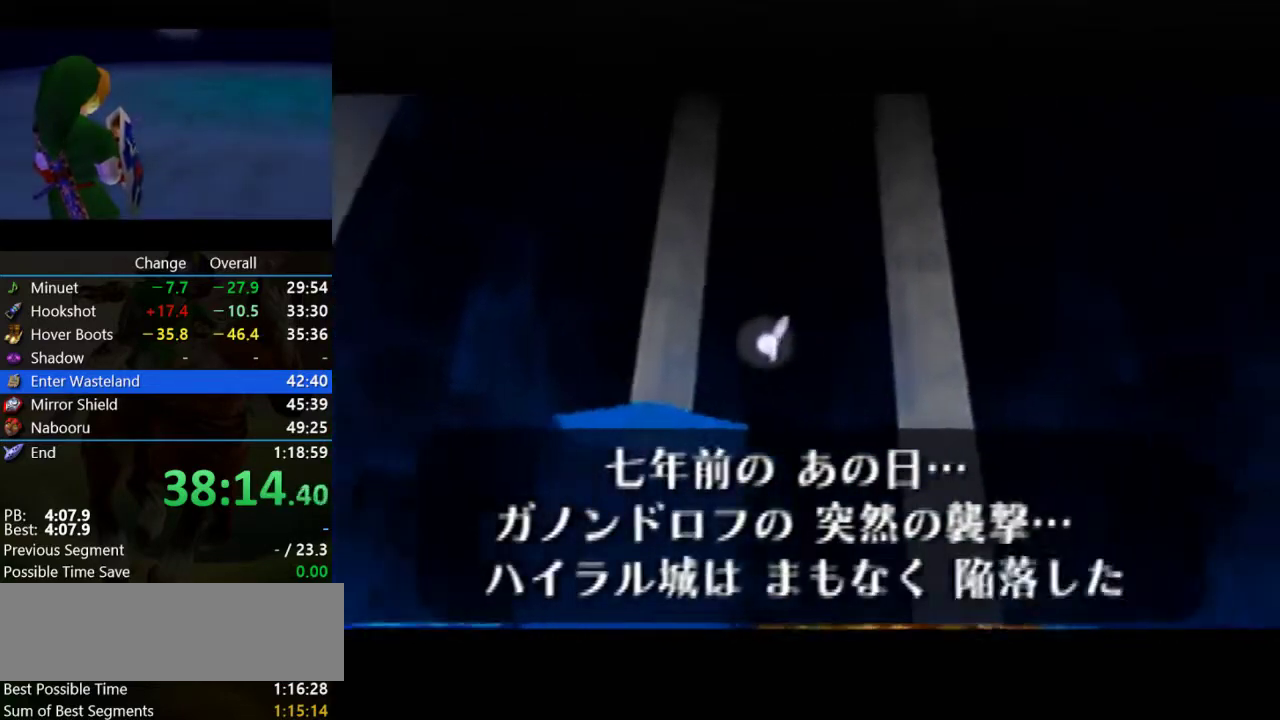
{"buttons": [], "left_stick": "center", "events": [[67, "B", "up"], [167, "B", "down"], [267, "B", "up"], [367, "B", "down"], [467, "B", "up"]]}
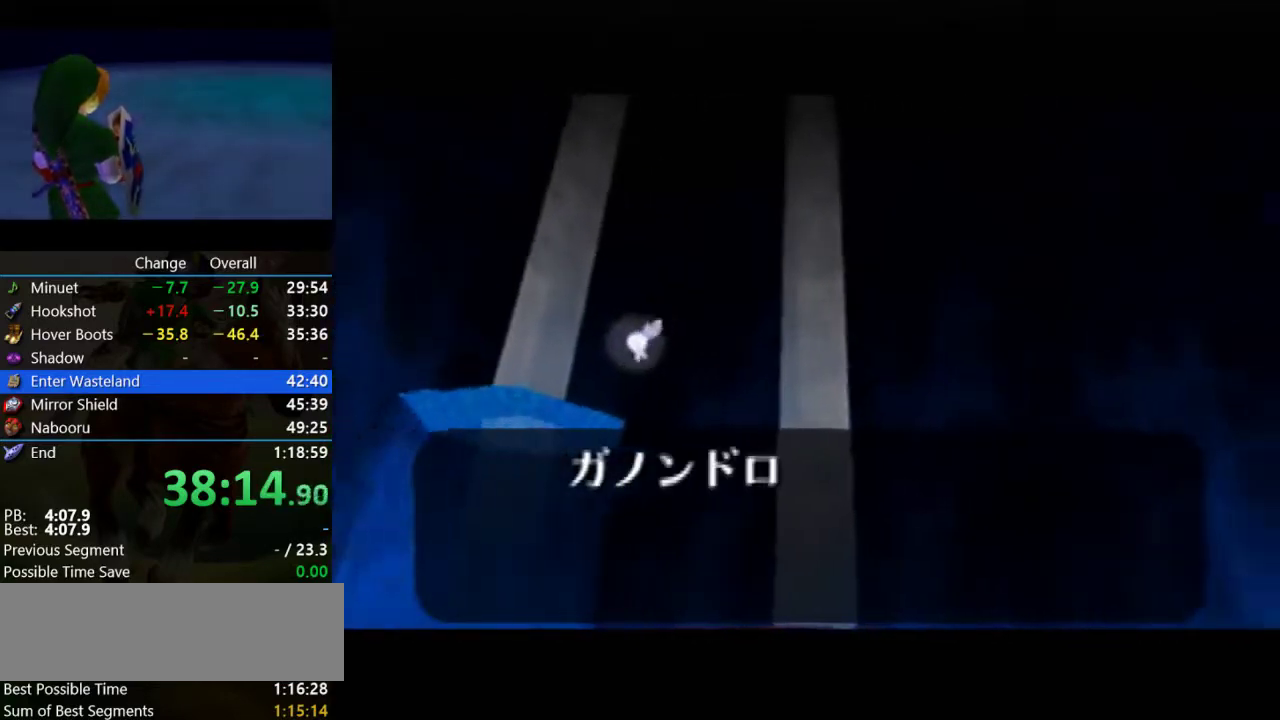
{"buttons": ["B"], "left_stick": "center", "events": [[100, "B", "down"], [200, "B", "up"], [467, "B", "down"]]}
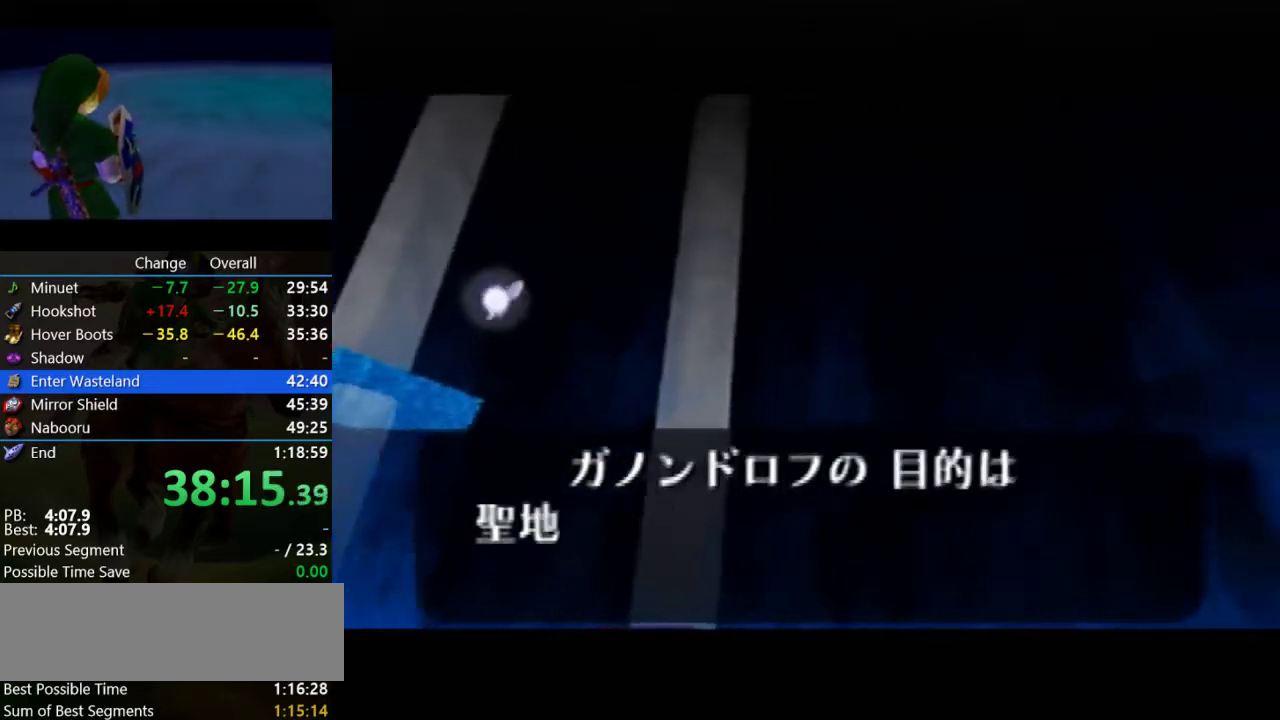
{"buttons": [], "left_stick": "center", "events": [[100, "B", "up"], [200, "B", "down"], [267, "B", "up"], [400, "B", "down"], [467, "B", "up"]]}
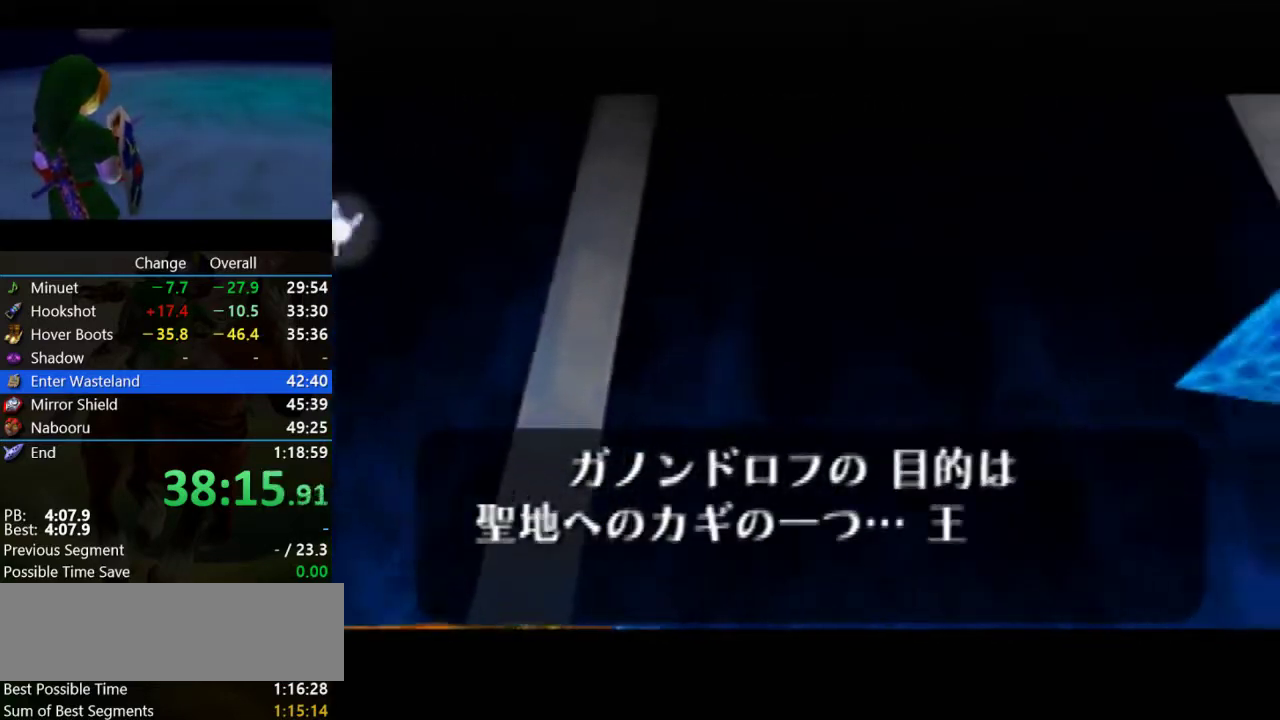
{"buttons": ["B"], "left_stick": "center", "events": [[67, "B", "down"], [200, "B", "up"], [267, "B", "down"], [367, "B", "up"], [467, "B", "down"]]}
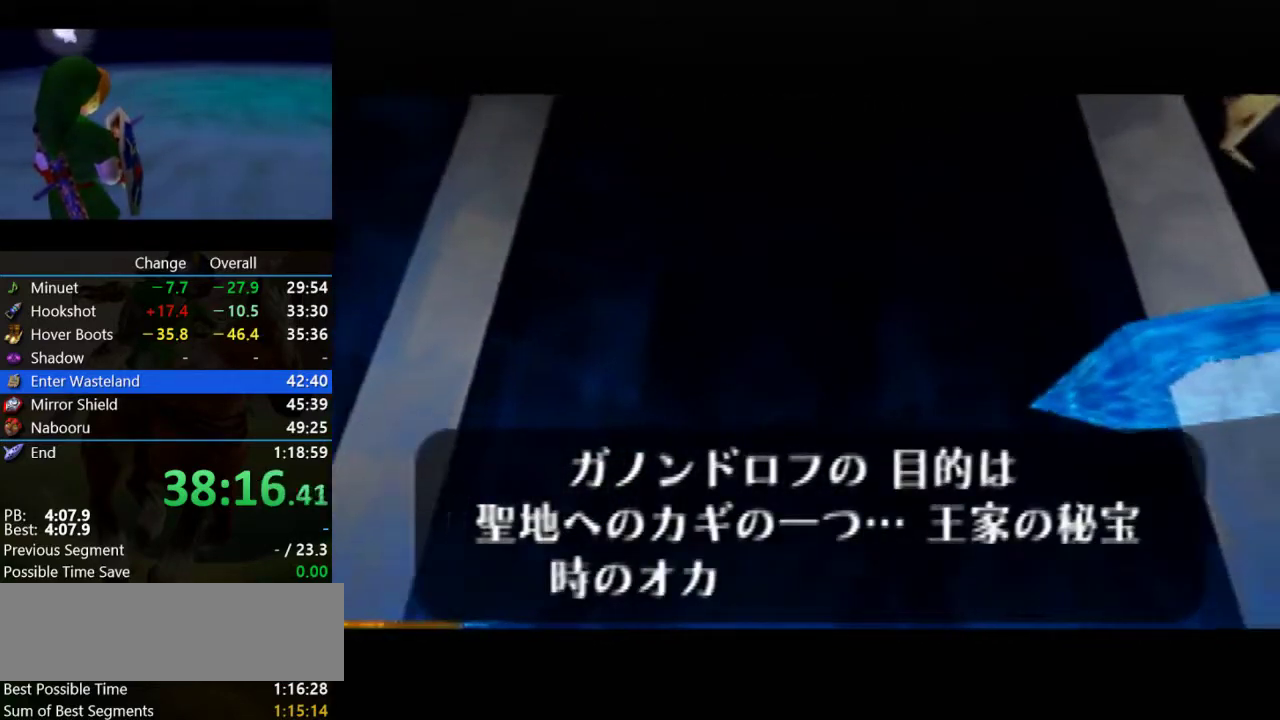
{"buttons": ["B"], "left_stick": "center", "events": [[33, "B", "up"], [133, "B", "down"], [233, "B", "up"], [333, "B", "down"], [400, "B", "up"], [500, "B", "down"]]}
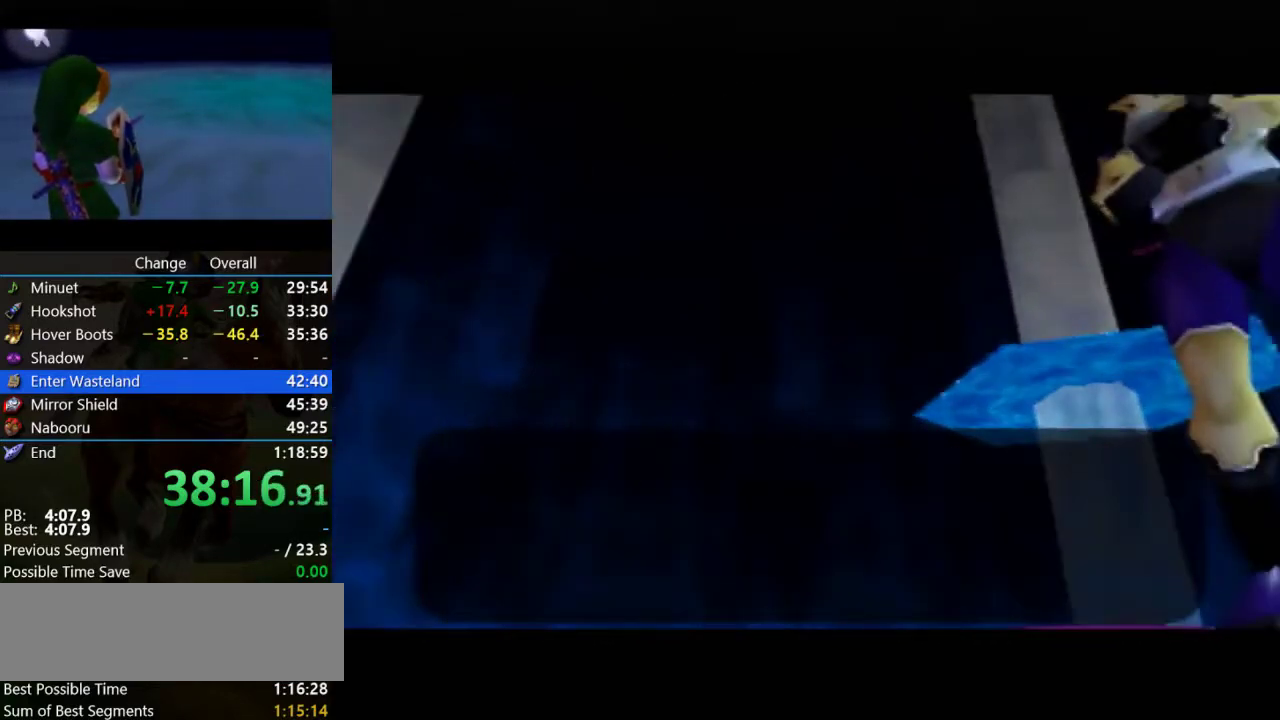
{"buttons": [], "left_stick": "center", "events": [[100, "B", "up"], [200, "B", "down"], [300, "B", "up"], [400, "B", "down"], [500, "B", "up"]]}
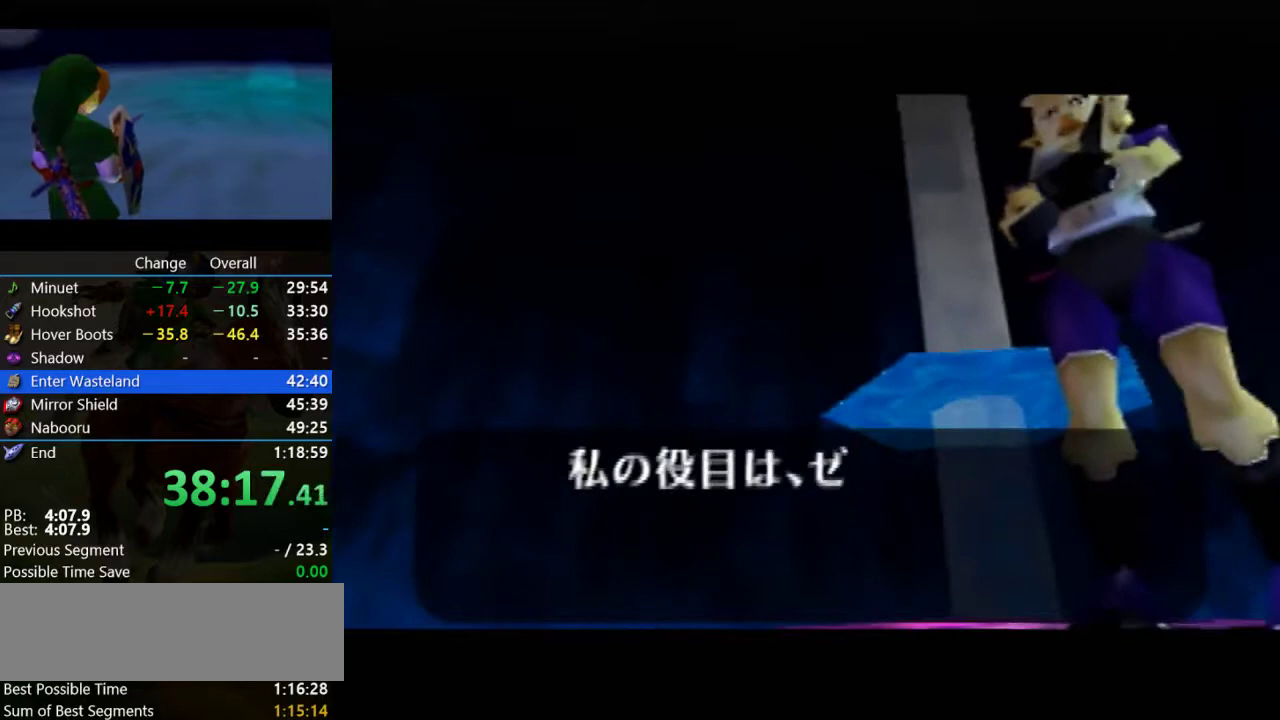
{"buttons": [], "left_stick": "center", "events": [[100, "B", "down"], [200, "B", "up"], [300, "B", "down"], [400, "B", "up"]]}
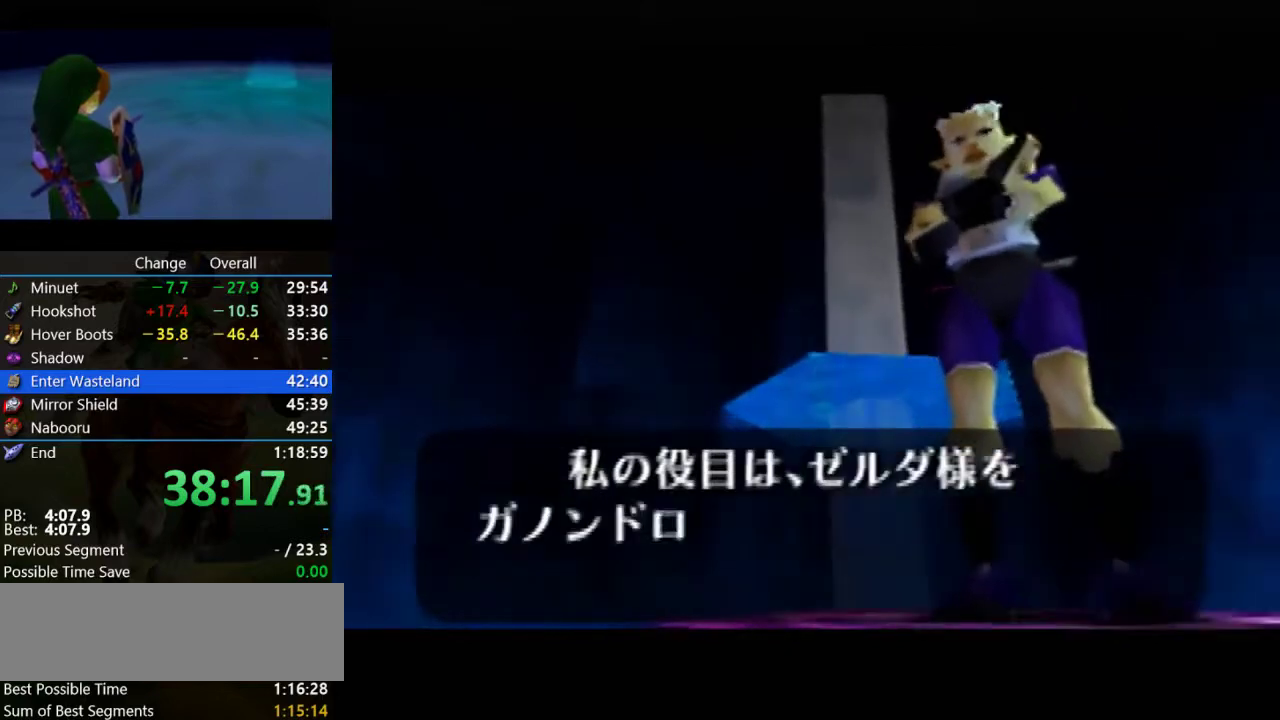
{"buttons": ["B"], "left_stick": "center", "events": [[67, "B", "down"], [167, "B", "up"], [267, "B", "down"], [367, "B", "up"], [467, "B", "down"]]}
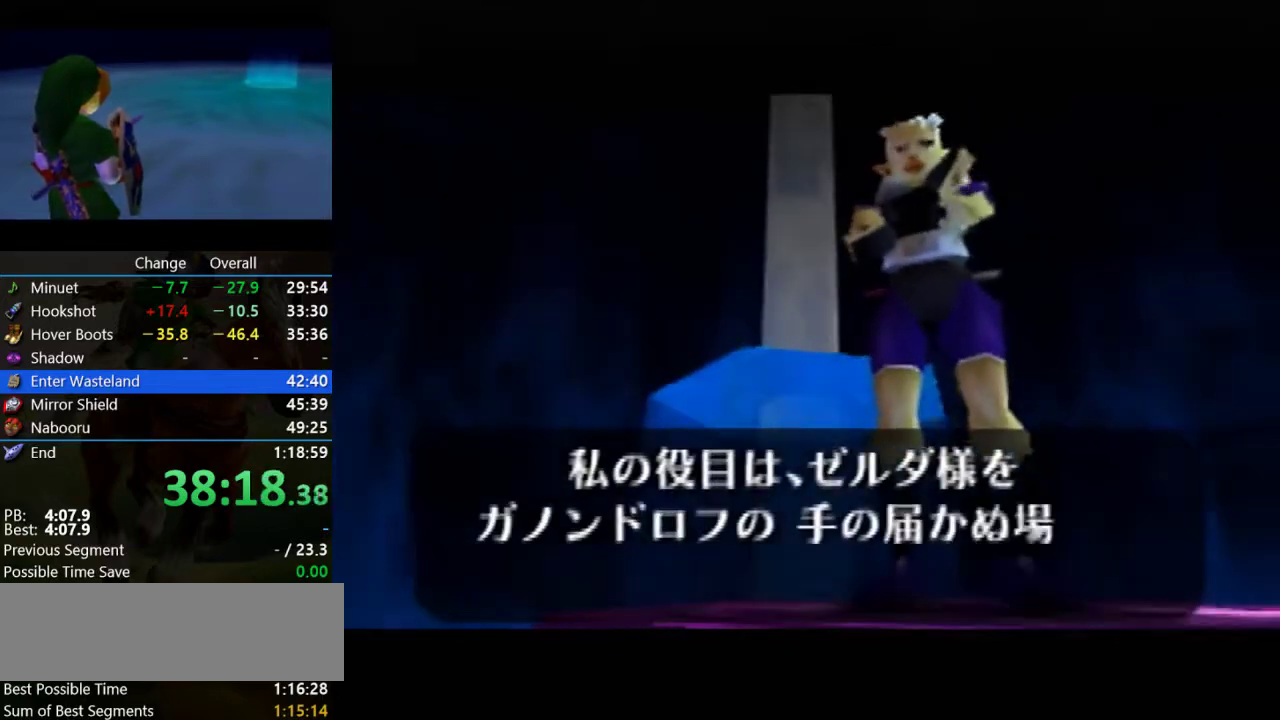
{"buttons": [], "left_stick": "center", "events": [[67, "B", "up"], [200, "B", "down"], [267, "B", "up"], [367, "B", "down"], [467, "B", "up"]]}
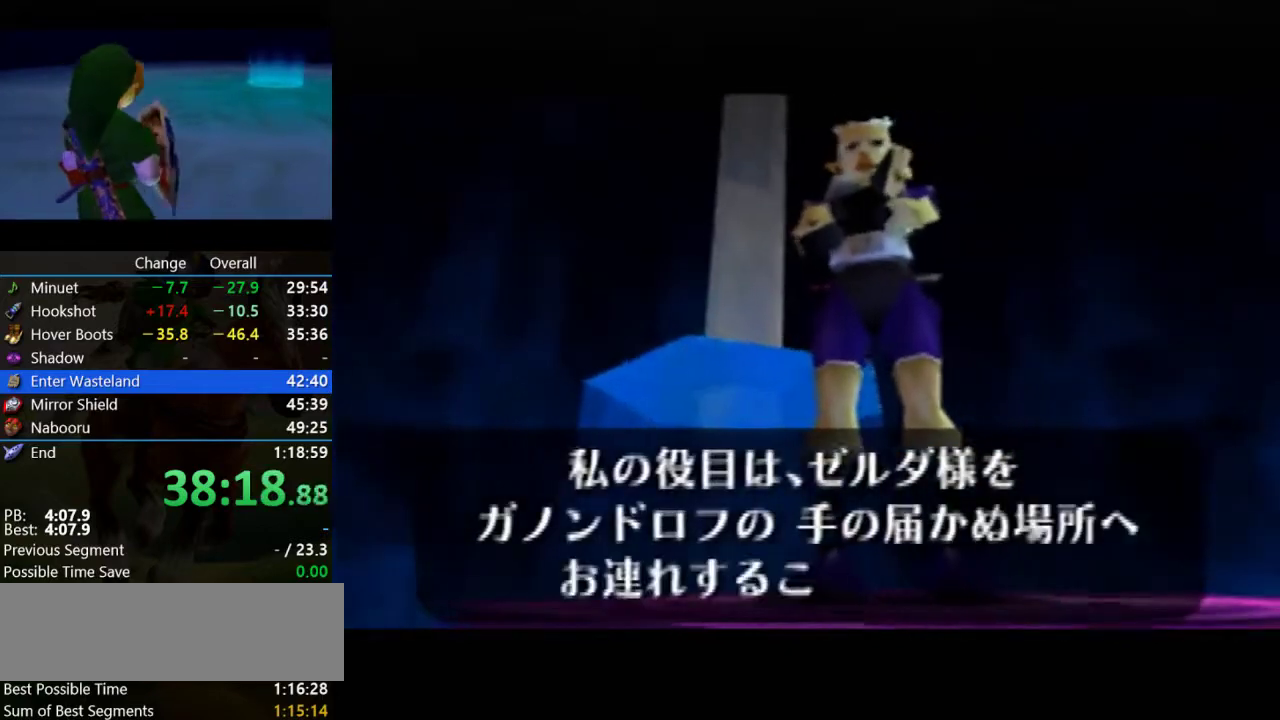
{"buttons": ["B"], "left_stick": "center", "events": [[100, "B", "down"], [167, "B", "up"], [267, "B", "down"], [400, "B", "up"], [500, "B", "down"]]}
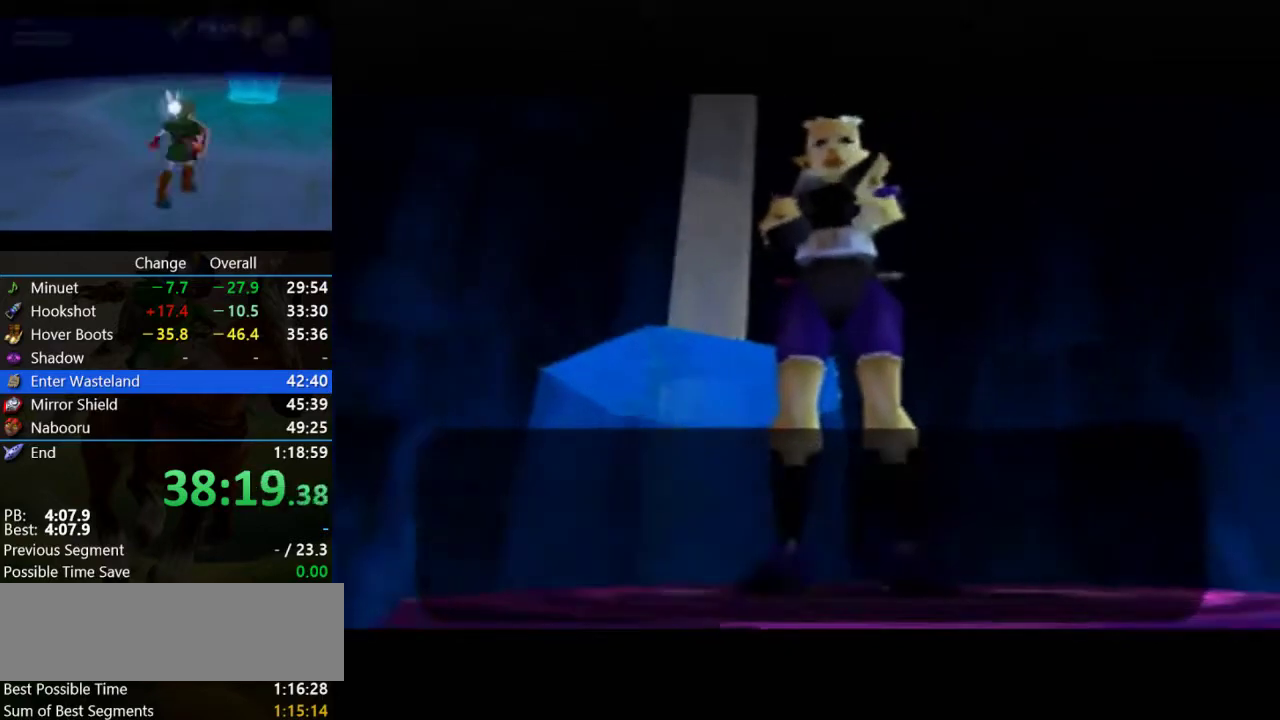
{"buttons": [], "left_stick": "center", "events": [[100, "B", "up"], [200, "B", "down"], [300, "B", "up"], [400, "B", "down"], [500, "B", "up"]]}
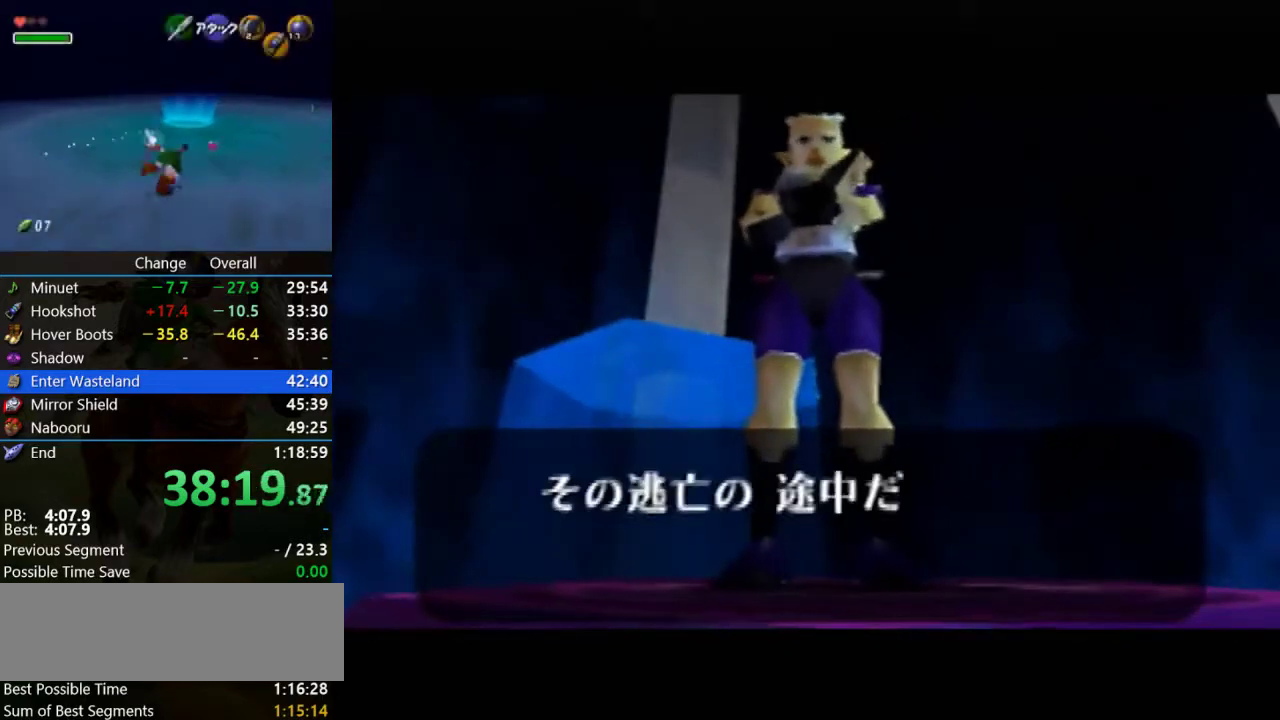
{"buttons": [], "left_stick": "center", "events": [[133, "B", "down"], [233, "B", "up"], [300, "B", "down"], [400, "B", "up"]]}
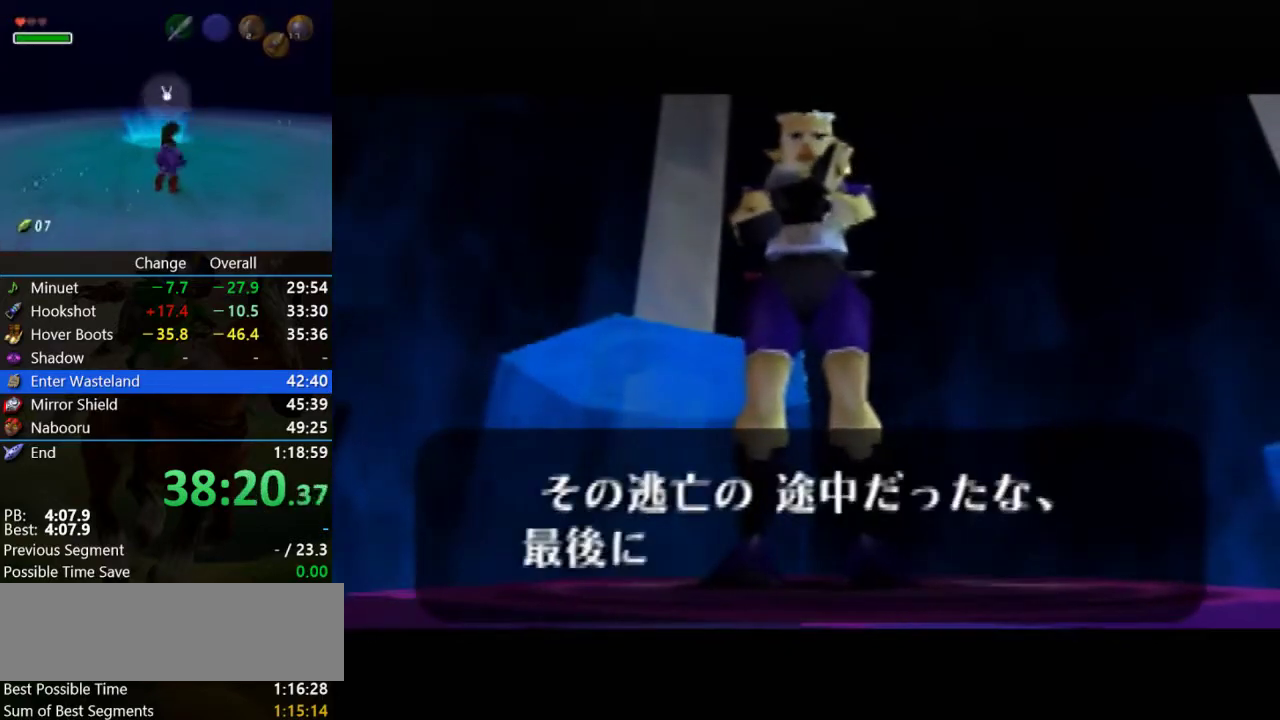
{"buttons": ["B"], "left_stick": "center", "events": [[33, "B", "down"], [100, "B", "up"], [233, "B", "down"], [333, "B", "up"], [433, "B", "down"]]}
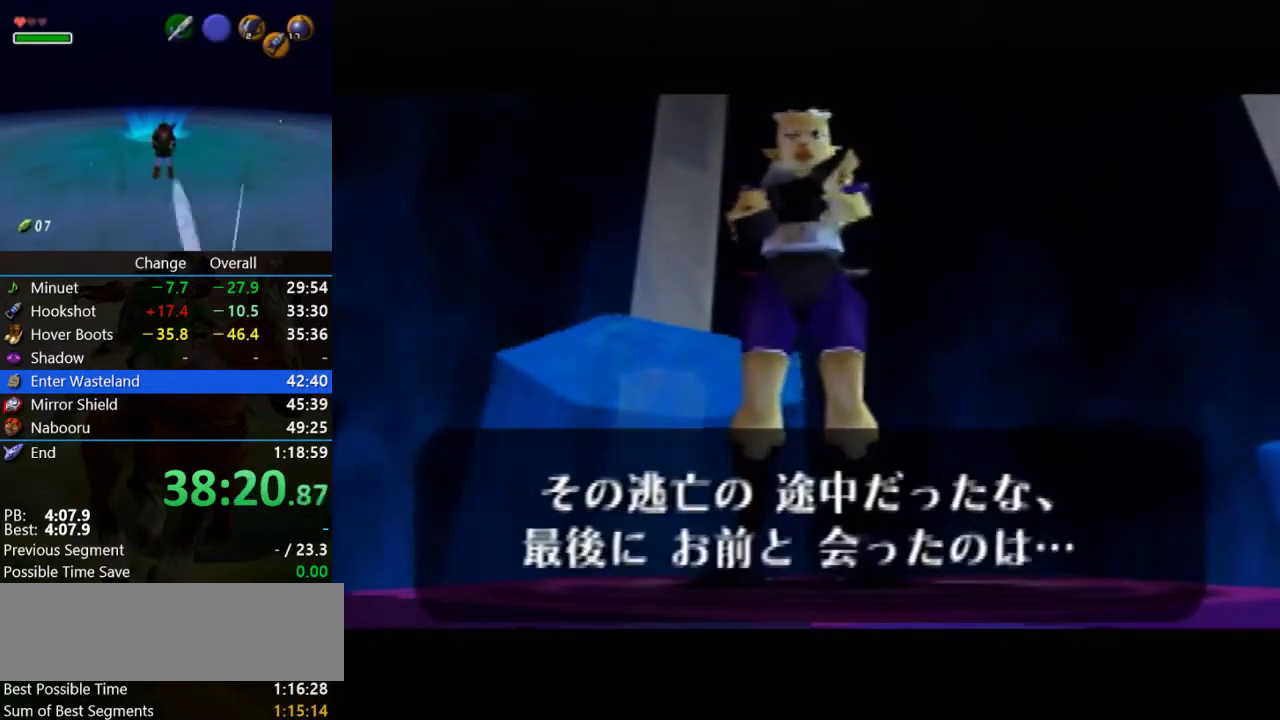
{"buttons": [], "left_stick": "center", "events": [[33, "B", "up"], [133, "B", "down"], [233, "B", "up"], [333, "B", "down"], [433, "B", "up"]]}
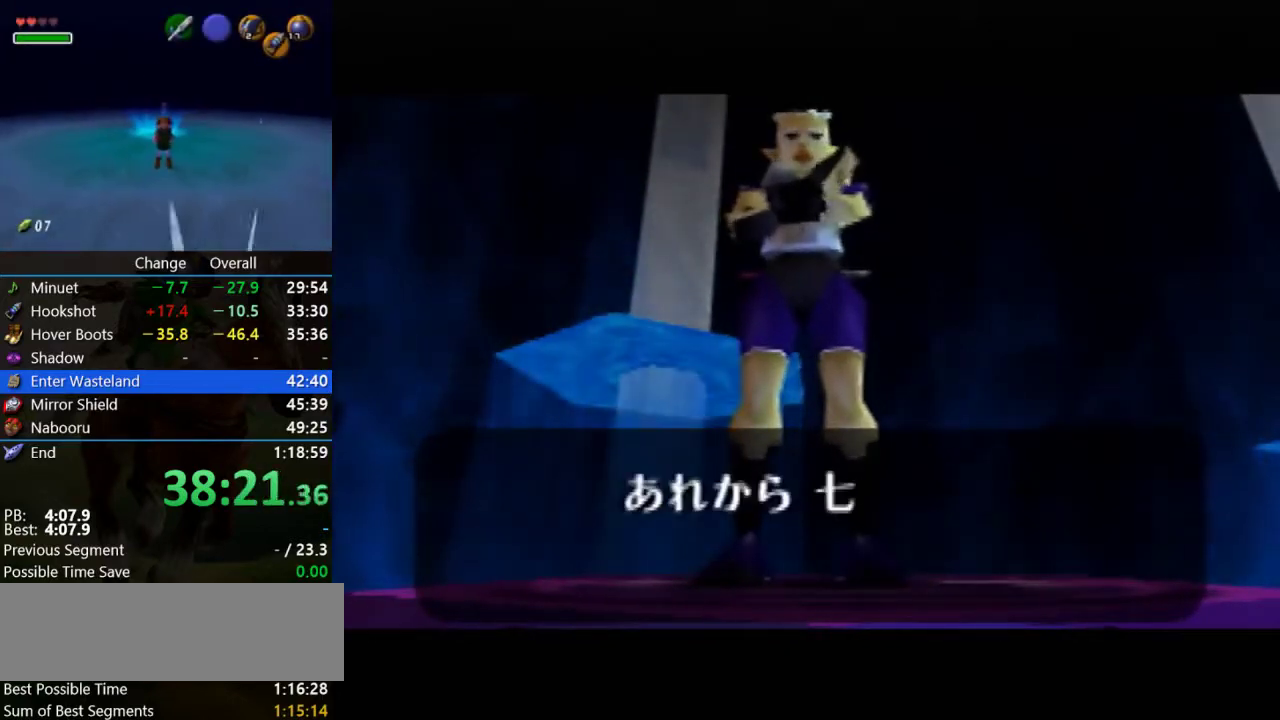
{"buttons": [], "left_stick": "center", "events": [[33, "B", "down"], [100, "B", "up"], [233, "B", "down"], [300, "B", "up"], [400, "B", "down"], [500, "B", "up"]]}
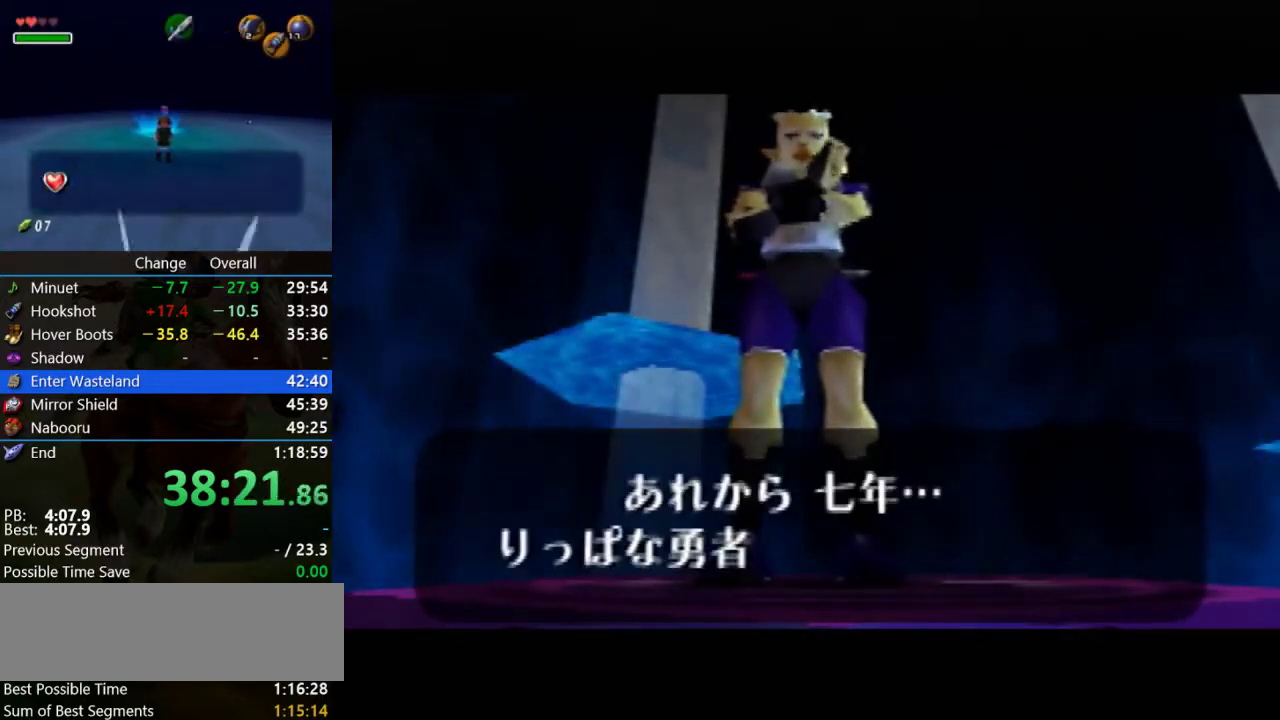
{"buttons": [], "left_stick": "center", "events": [[133, "B", "down"], [233, "B", "up"], [300, "B", "down"], [400, "B", "up"]]}
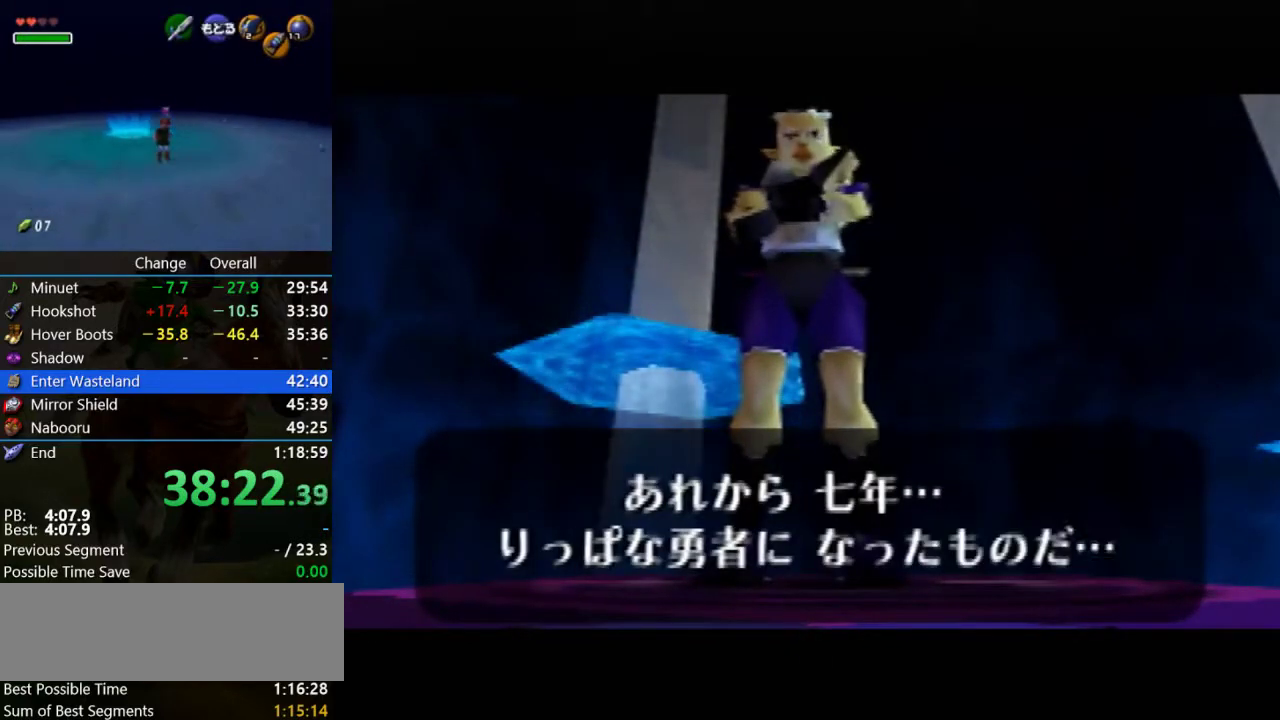
{"buttons": [], "left_stick": "center", "events": [[33, "B", "down"], [100, "B", "up"], [200, "B", "down"], [300, "B", "up"], [400, "B", "down"], [500, "B", "up"]]}
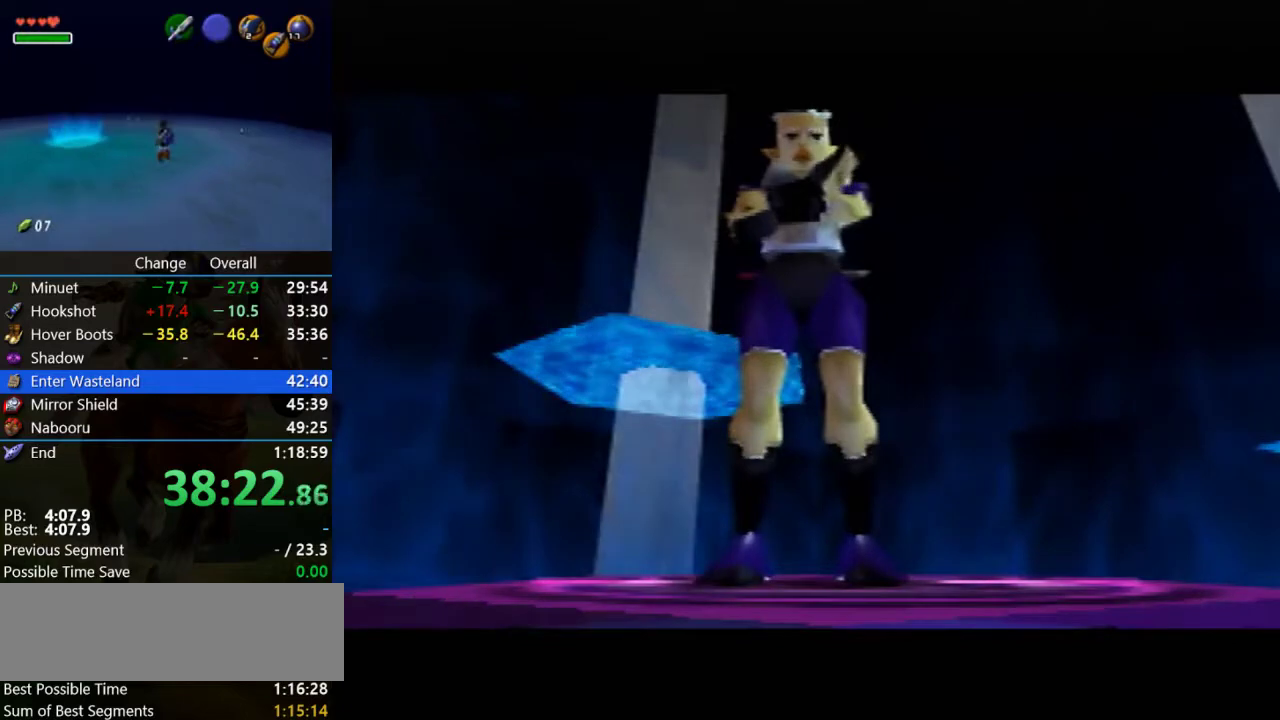
{"buttons": ["B"], "left_stick": "center", "events": [[133, "B", "down"], [200, "B", "up"], [267, "B", "down"], [333, "B", "up"], [467, "B", "down"]]}
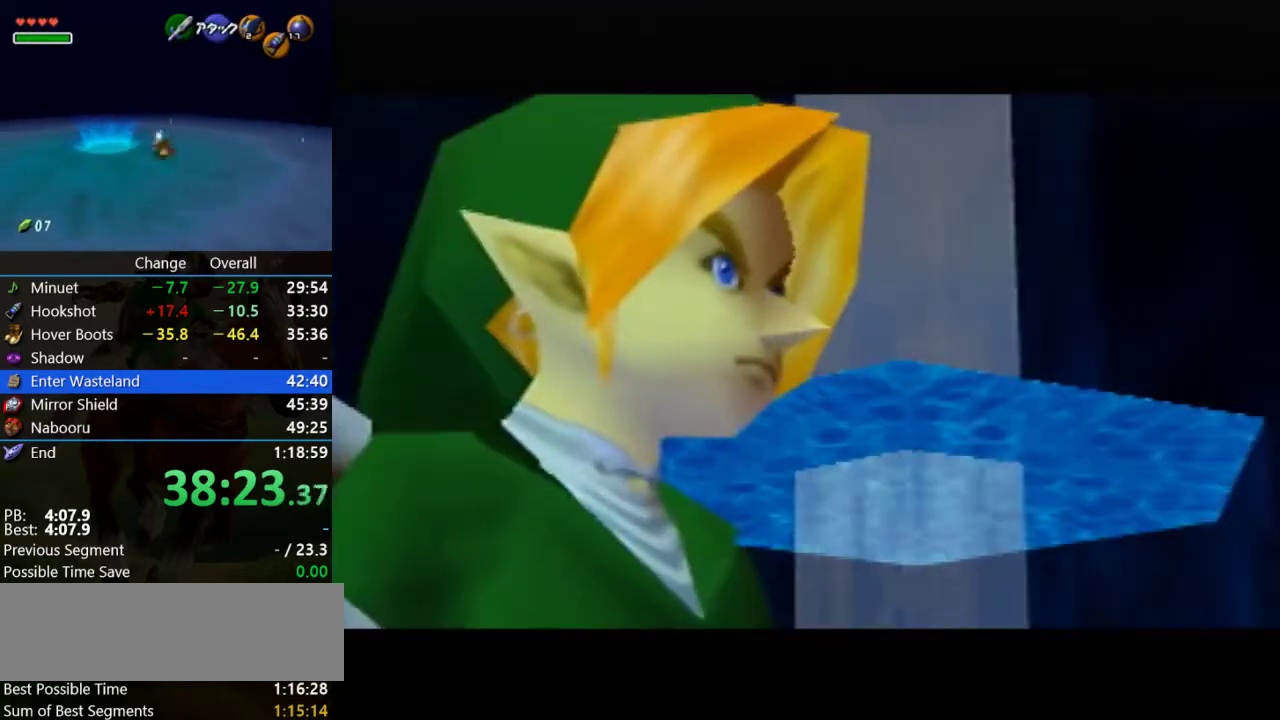
{"buttons": [], "left_stick": "center", "events": [[67, "B", "up"], [167, "B", "down"], [233, "B", "up"], [367, "B", "down"], [467, "B", "up"]]}
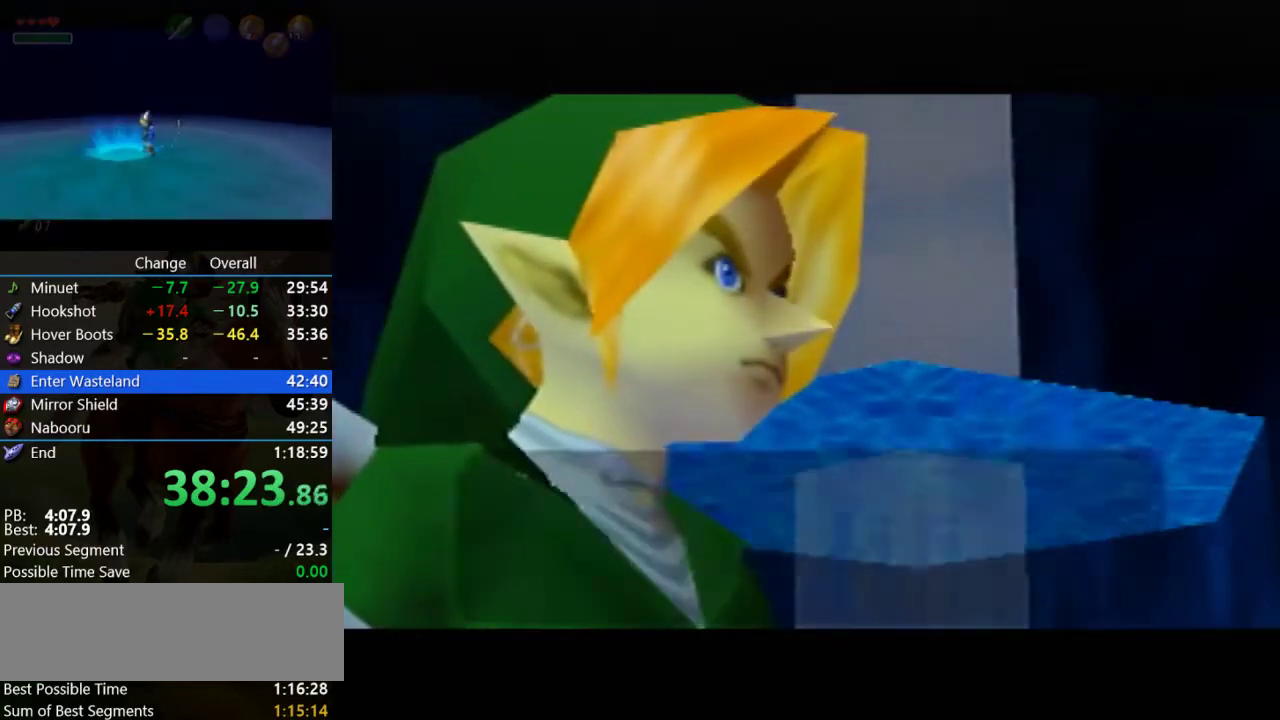
{"buttons": ["B"], "left_stick": "center", "events": [[100, "B", "down"], [200, "B", "up"], [300, "B", "down"], [367, "B", "up"], [467, "B", "down"]]}
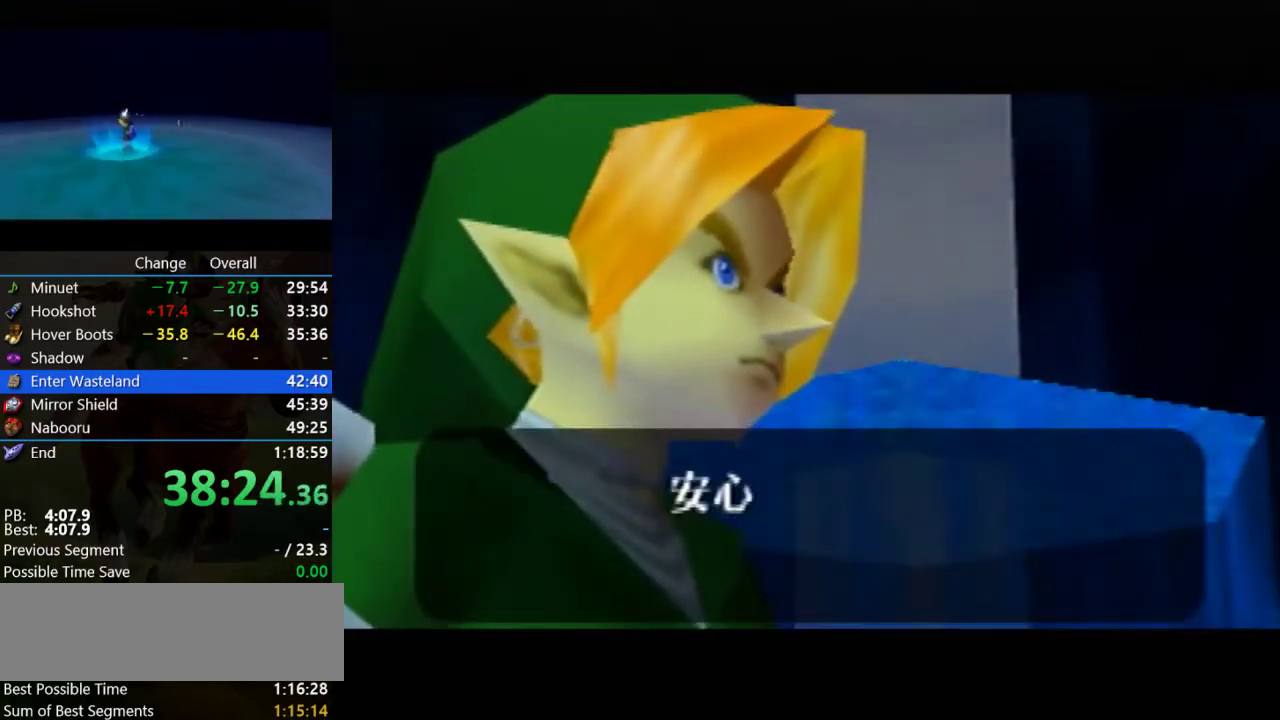
{"buttons": ["B"], "left_stick": "center", "events": [[100, "B", "up"], [200, "B", "down"], [300, "B", "up"], [400, "B", "down"]]}
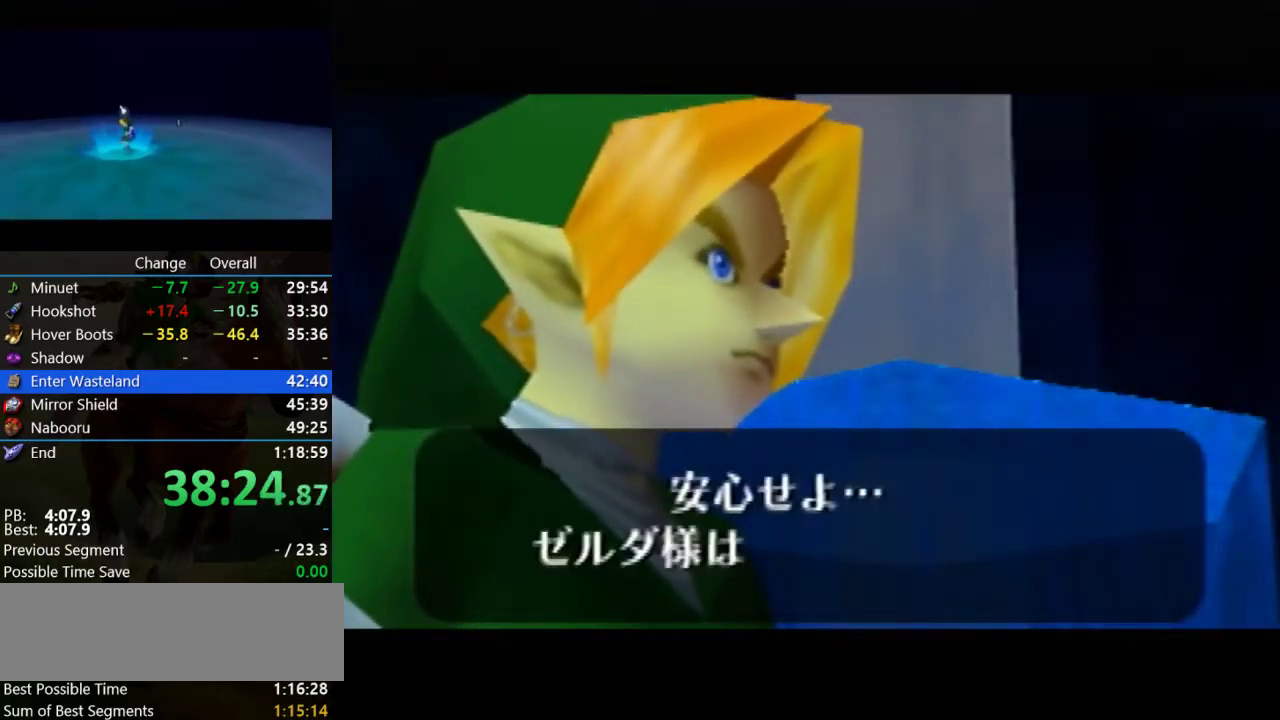
{"buttons": [], "left_stick": "center", "events": [[33, "B", "up"], [167, "B", "down"], [233, "B", "up"], [333, "B", "down"], [467, "B", "up"]]}
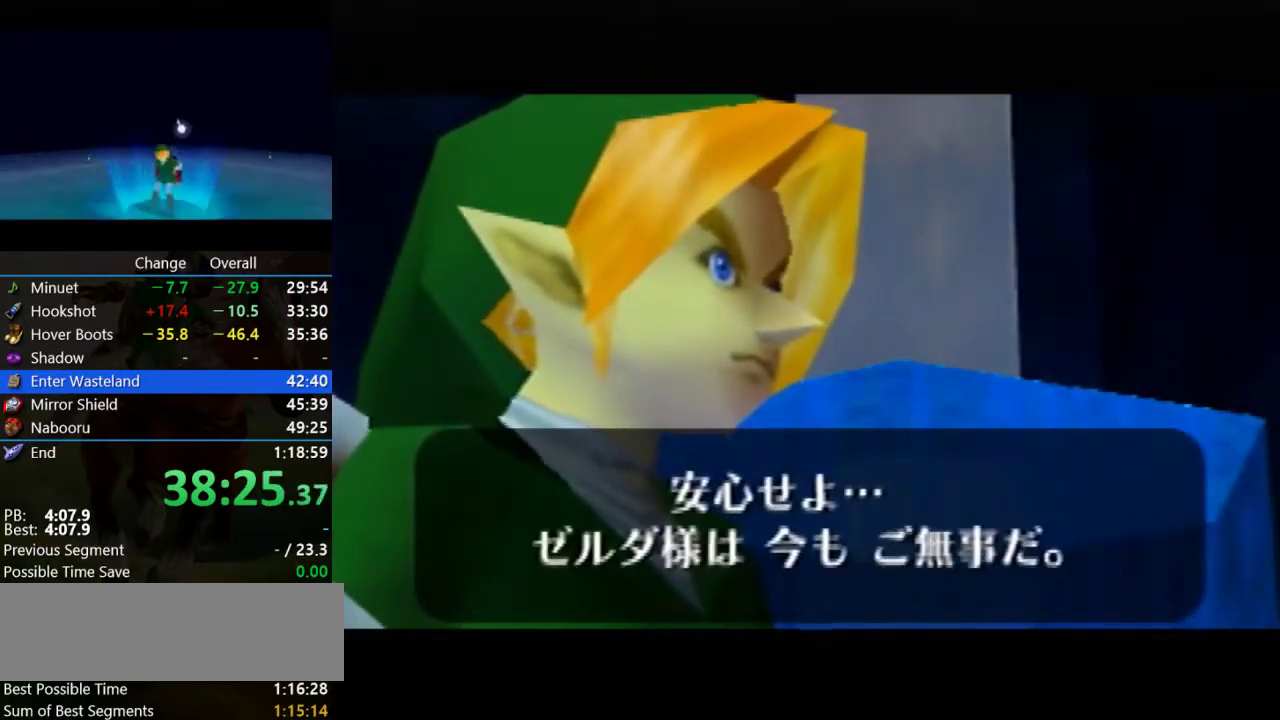
{"buttons": ["B"], "left_stick": "center", "events": [[67, "B", "down"], [167, "B", "up"], [267, "B", "down"], [367, "B", "up"], [467, "B", "down"]]}
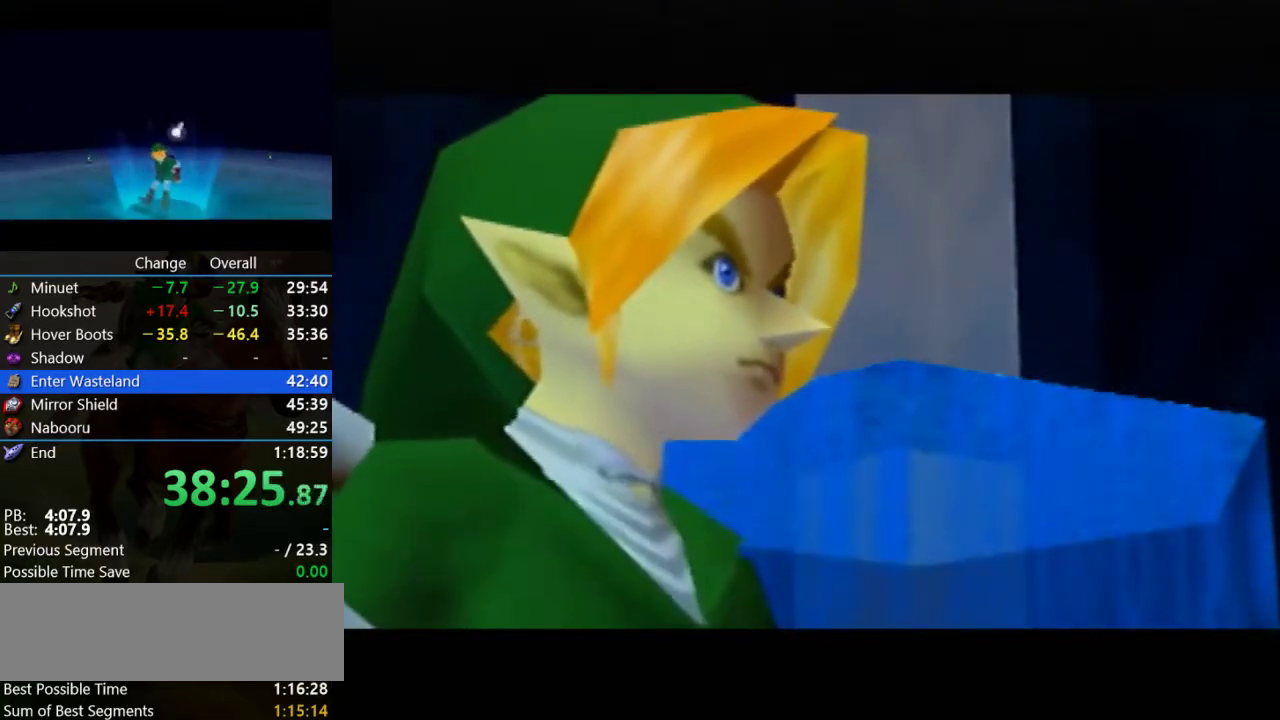
{"buttons": [], "left_stick": "center", "events": [[100, "B", "up"], [200, "B", "down"], [300, "B", "up"], [433, "B", "down"], [500, "B", "up"]]}
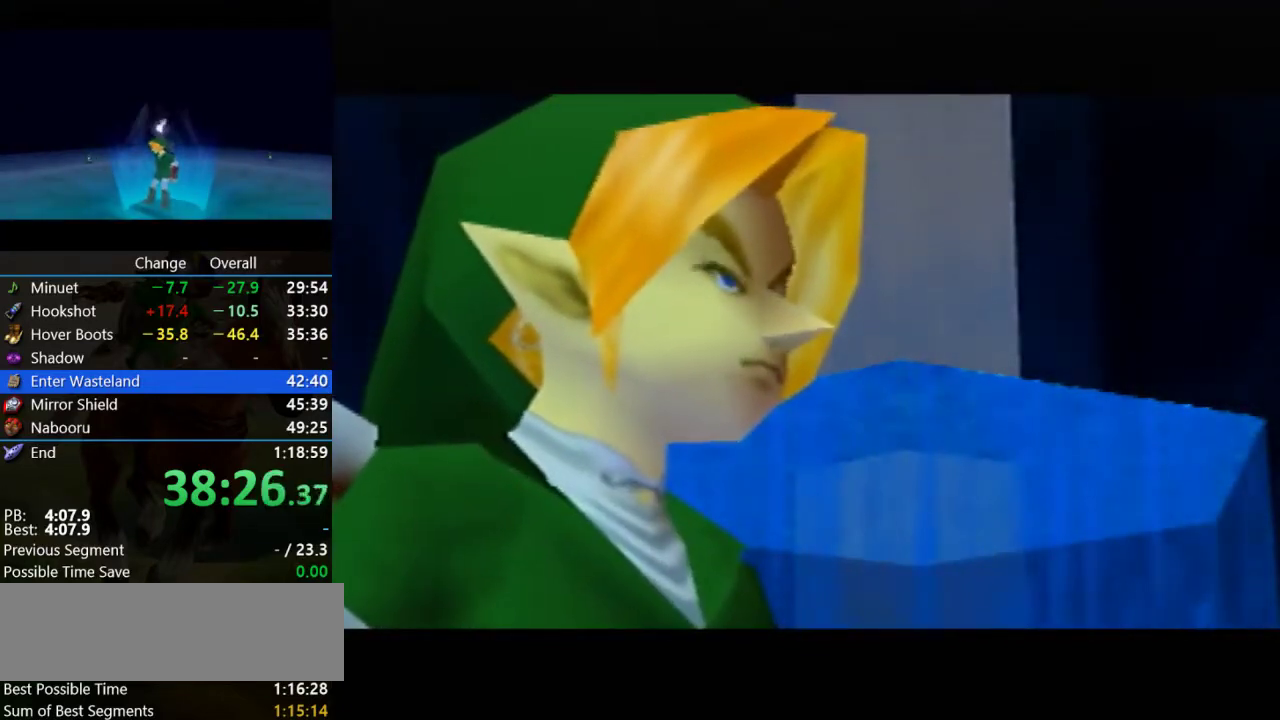
{"buttons": [], "left_stick": "center", "events": [[133, "B", "down"], [233, "B", "up"], [333, "B", "down"], [433, "B", "up"]]}
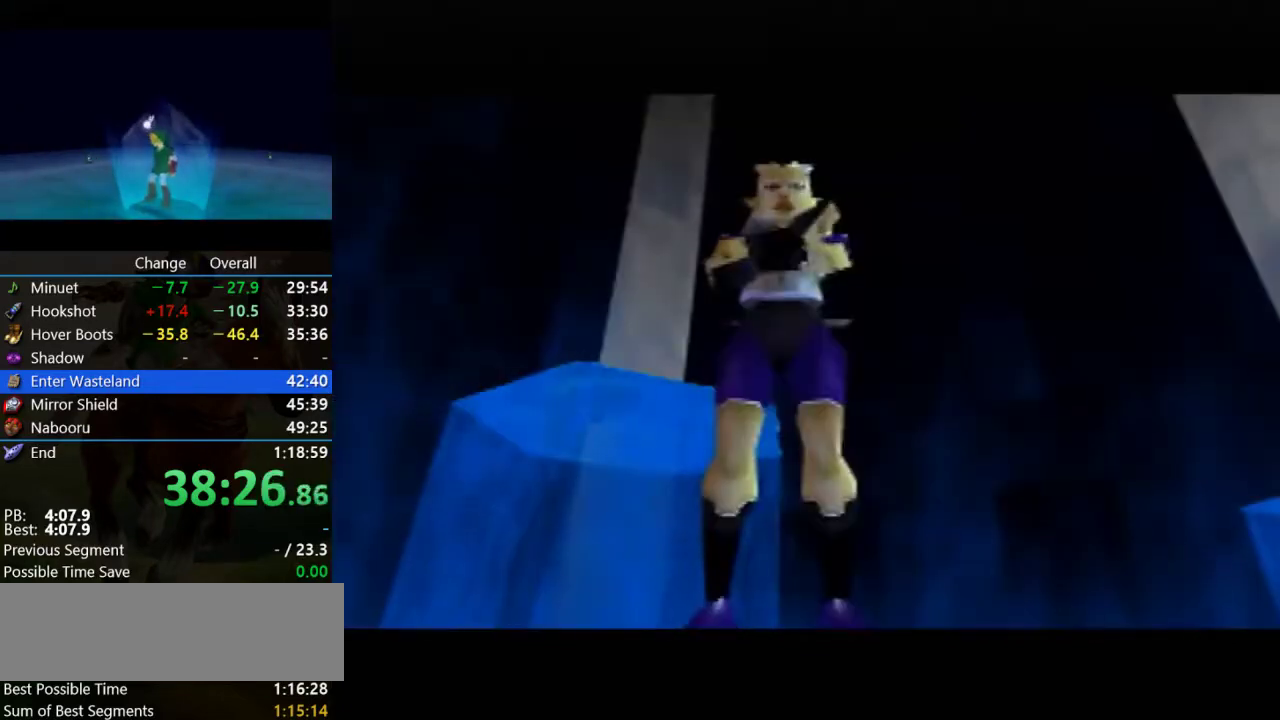
{"buttons": ["B"], "left_stick": "center", "events": [[67, "B", "down"], [200, "B", "up"], [267, "B", "down"], [367, "B", "up"], [500, "B", "down"]]}
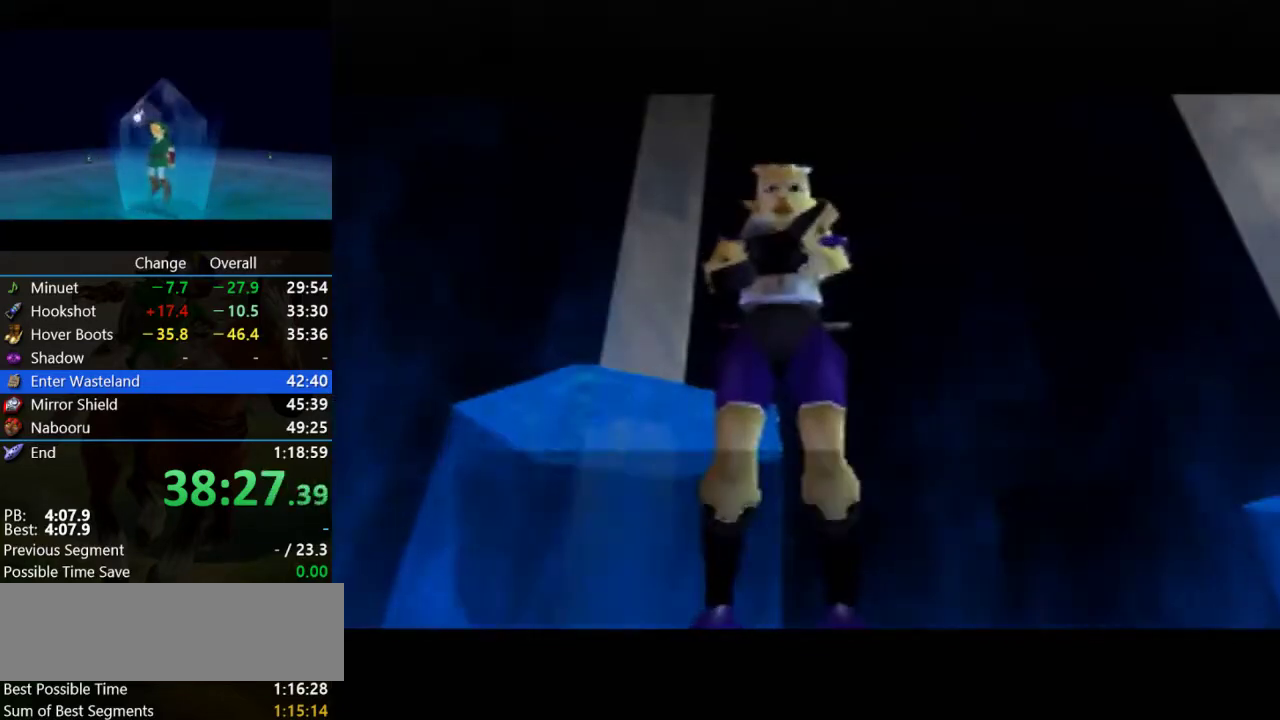
{"buttons": ["B"], "left_stick": "center", "events": [[133, "B", "up"], [200, "B", "down"], [300, "B", "up"], [433, "B", "down"]]}
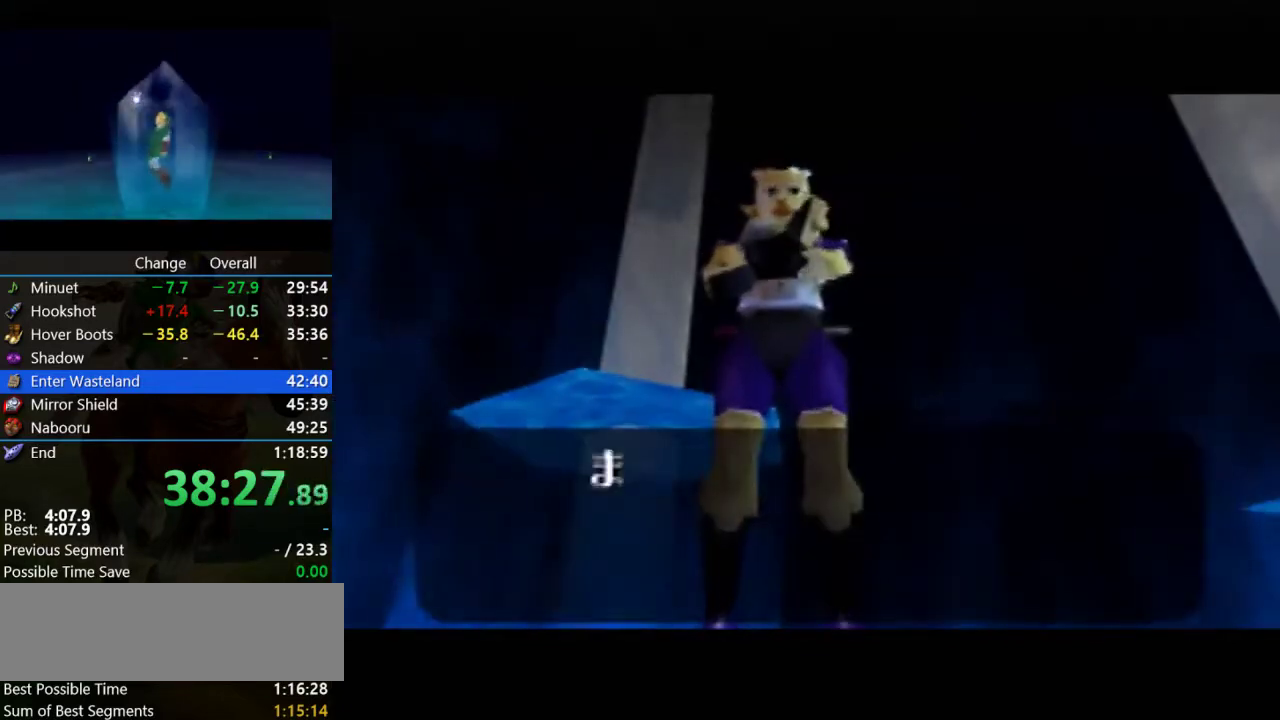
{"buttons": [], "left_stick": "center", "events": [[33, "B", "up"], [133, "B", "down"], [200, "B", "up"], [333, "B", "down"], [433, "B", "up"]]}
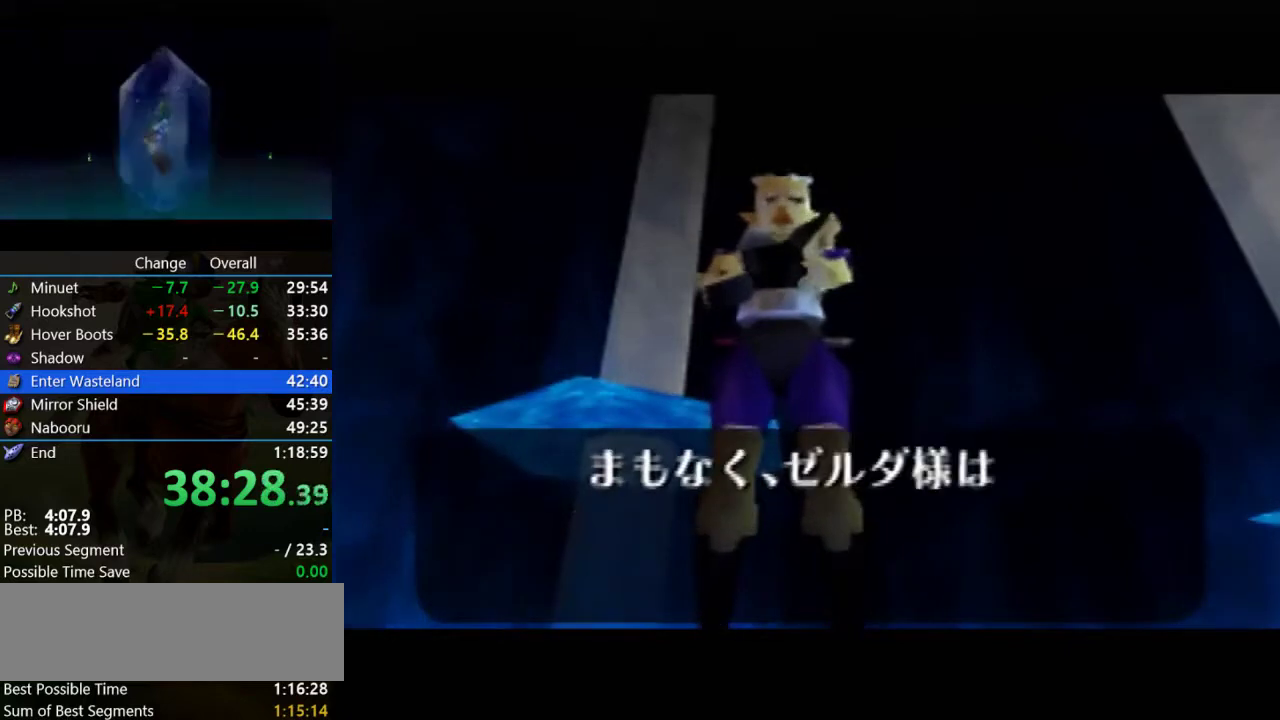
{"buttons": ["B"], "left_stick": "center", "events": [[67, "B", "down"], [133, "B", "up"], [267, "B", "down"], [367, "B", "up"], [467, "B", "down"]]}